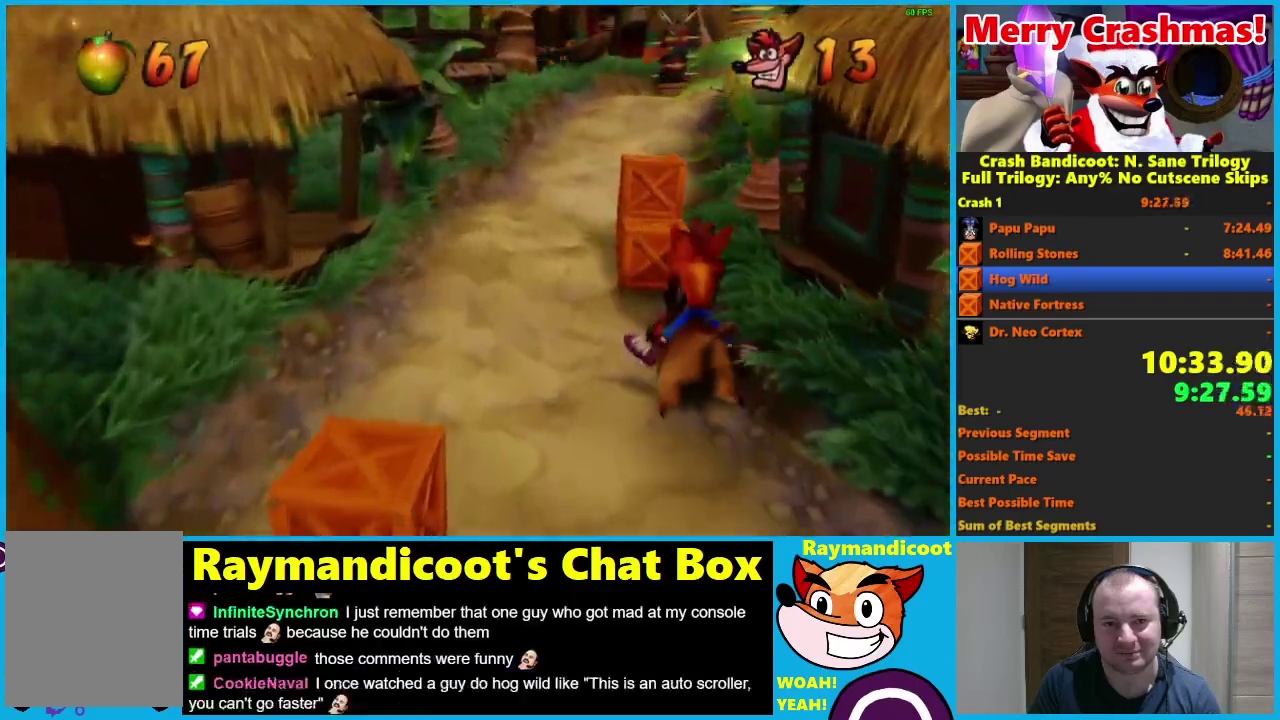
Gameplay with a controller (Xbox layout); each line is a JSON object with the inputs held at the frame after it. "events" lists button and stick changes between this image and that frame as [ms after this image, input, new state], when the widget could be followed in between.
{"buttons": ["A"], "left_stick": "center", "right_stick": "center"}
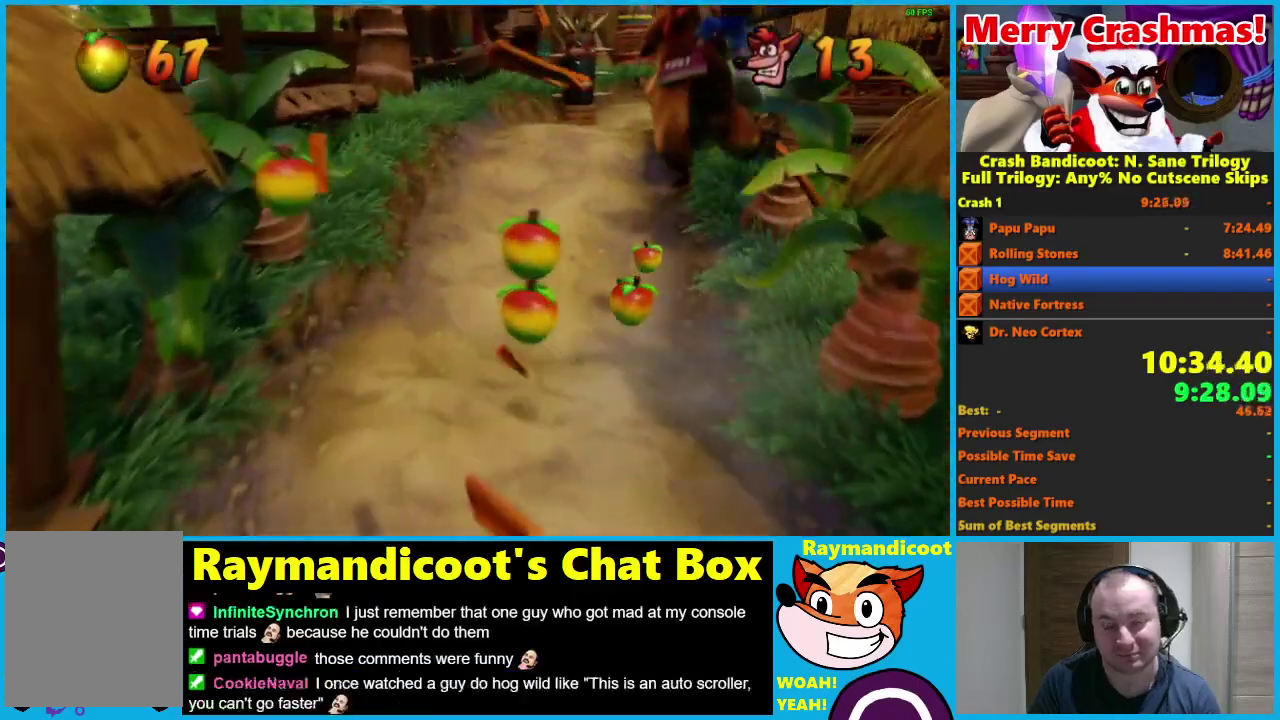
{"buttons": ["A"], "left_stick": "center", "right_stick": "center", "events": [[383, "A", "up"], [483, "A", "down"]]}
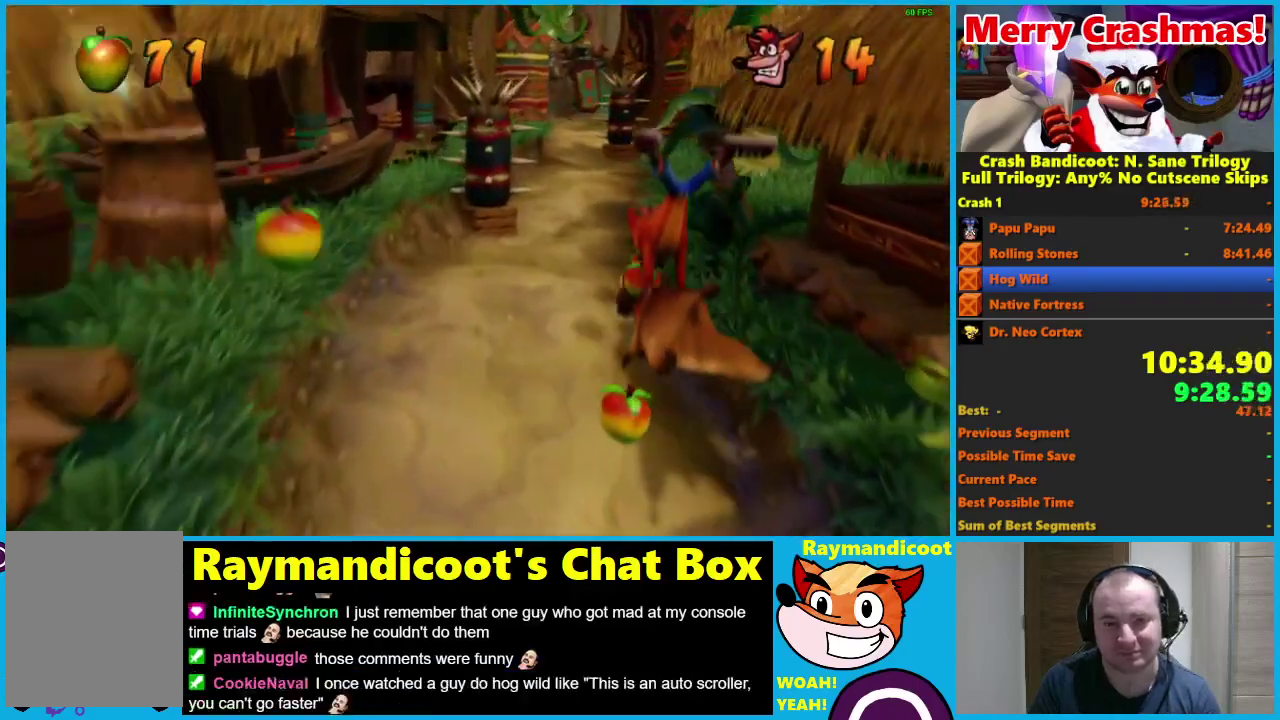
{"buttons": [], "left_stick": "left", "right_stick": "center", "events": [[183, "A", "up"], [233, "left_stick", "left"]]}
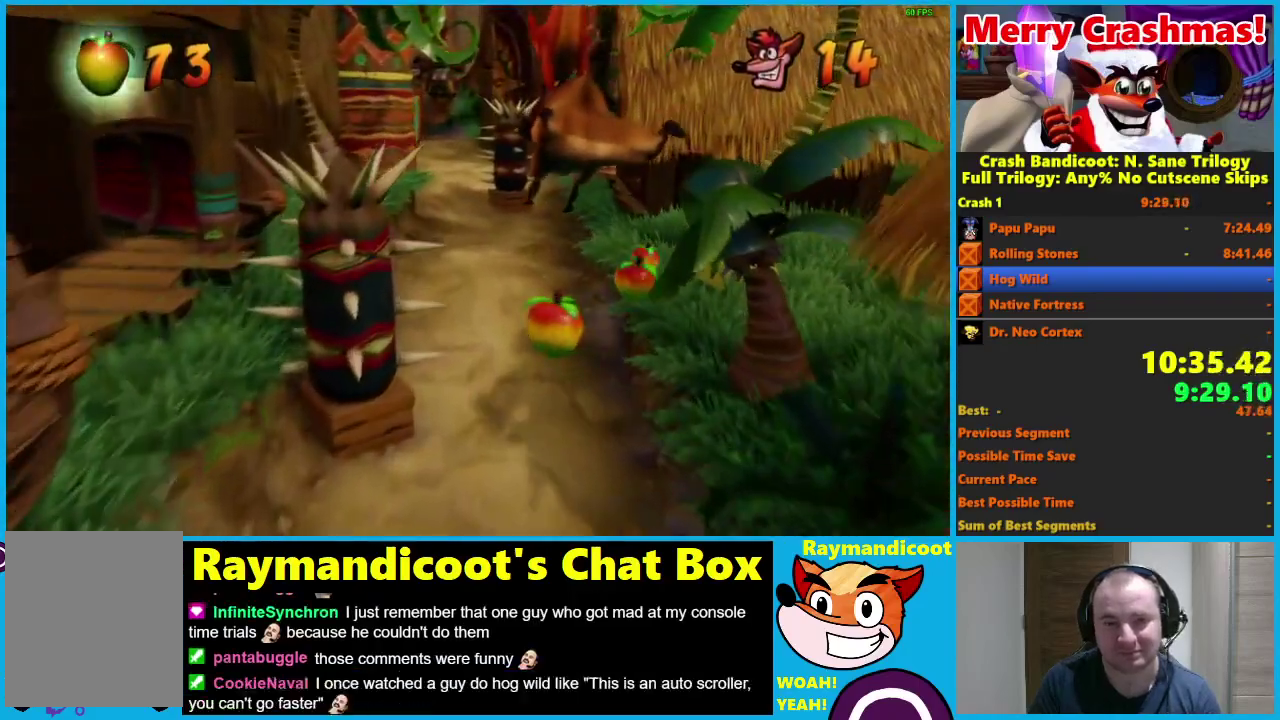
{"buttons": [], "left_stick": "left", "right_stick": "center", "events": [[267, "A", "down"], [383, "A", "up"]]}
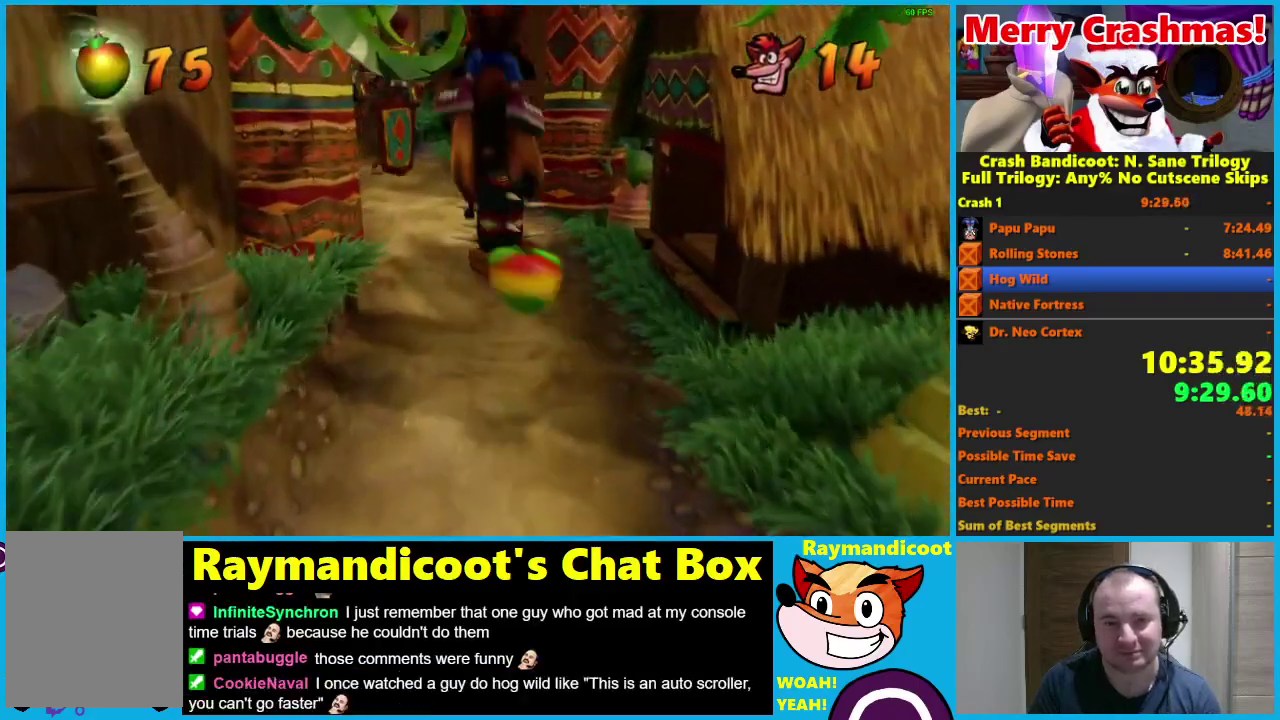
{"buttons": [], "left_stick": "right", "right_stick": "center", "events": [[450, "left_stick", "right"]]}
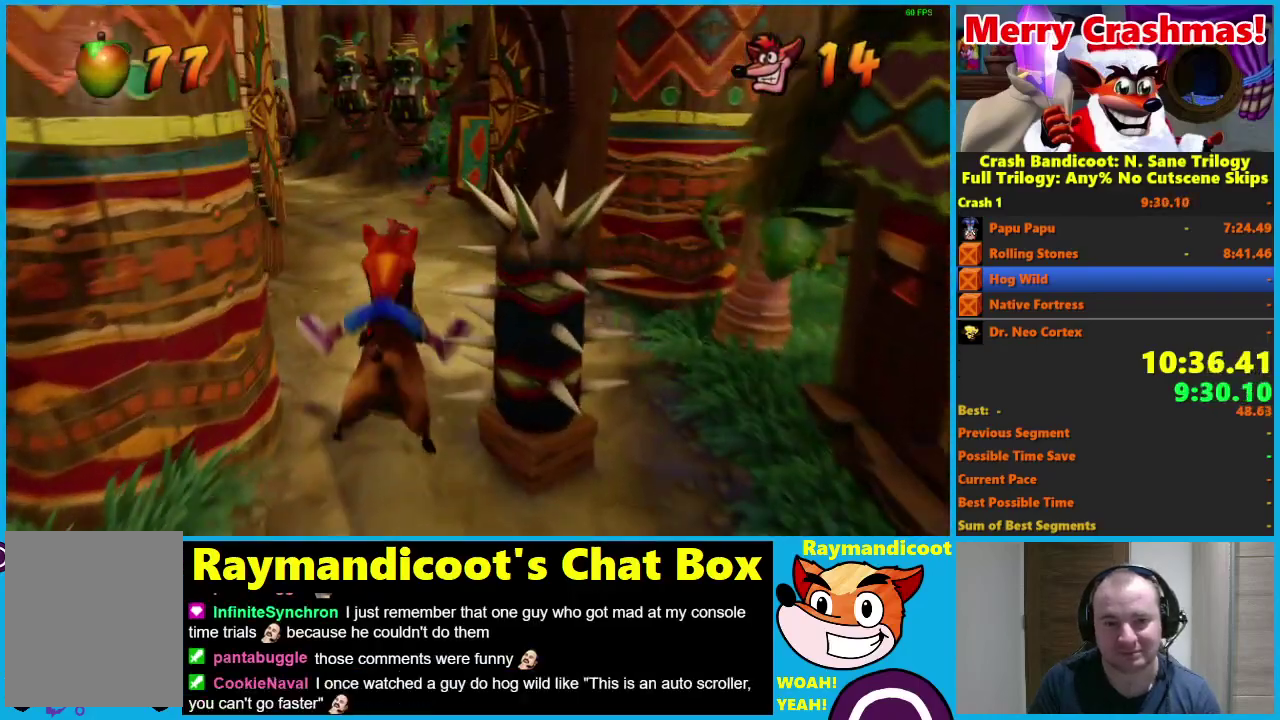
{"buttons": ["A"], "left_stick": "right", "right_stick": "center", "events": [[233, "A", "down"]]}
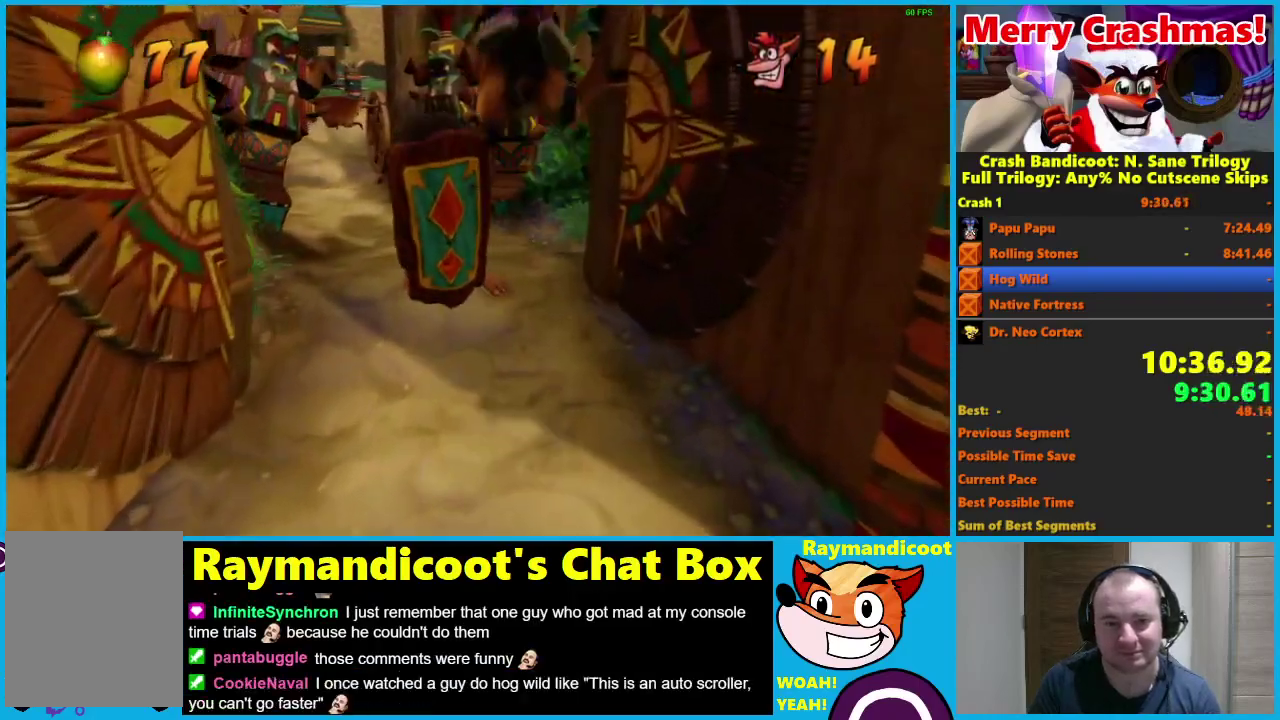
{"buttons": [], "left_stick": "right", "right_stick": "center", "events": [[367, "A", "up"]]}
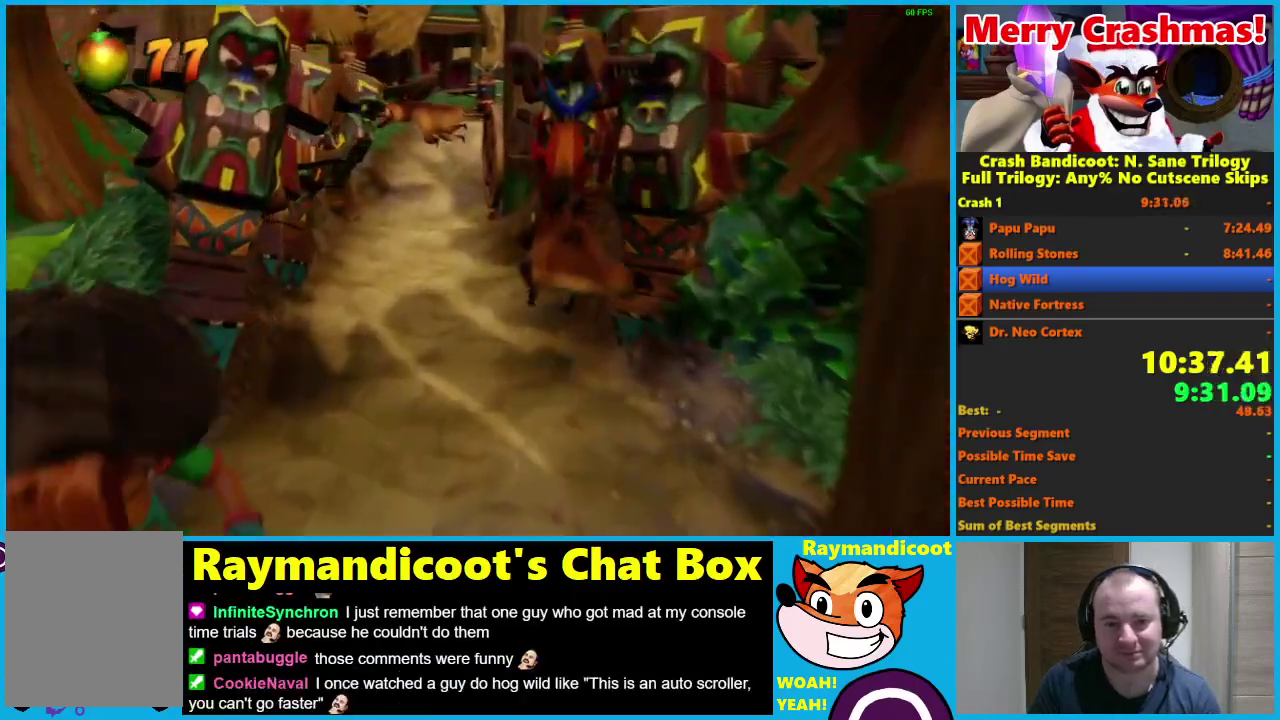
{"buttons": [], "left_stick": "right", "right_stick": "center", "events": [[217, "left_stick", "center"], [483, "left_stick", "right"]]}
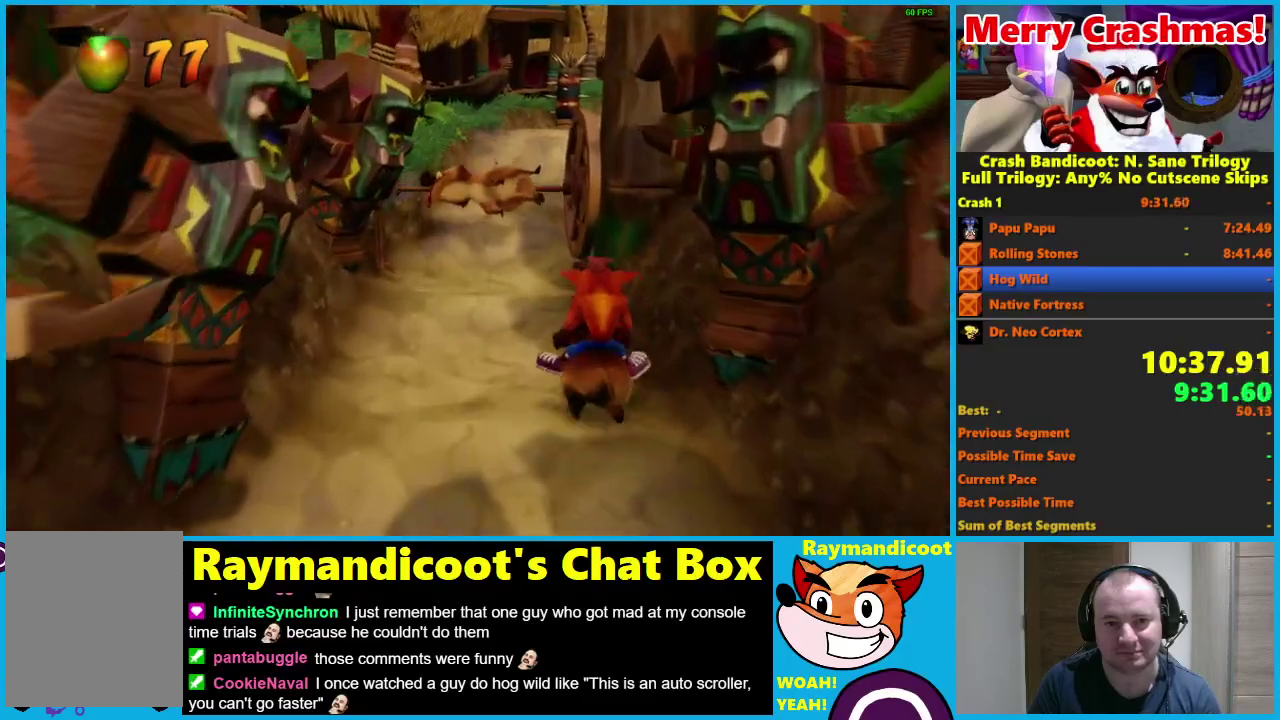
{"buttons": ["A"], "left_stick": "right", "right_stick": "center", "events": [[50, "A", "down"], [183, "left_stick", "center"], [250, "left_stick", "left"], [317, "left_stick", "center"], [383, "left_stick", "right"]]}
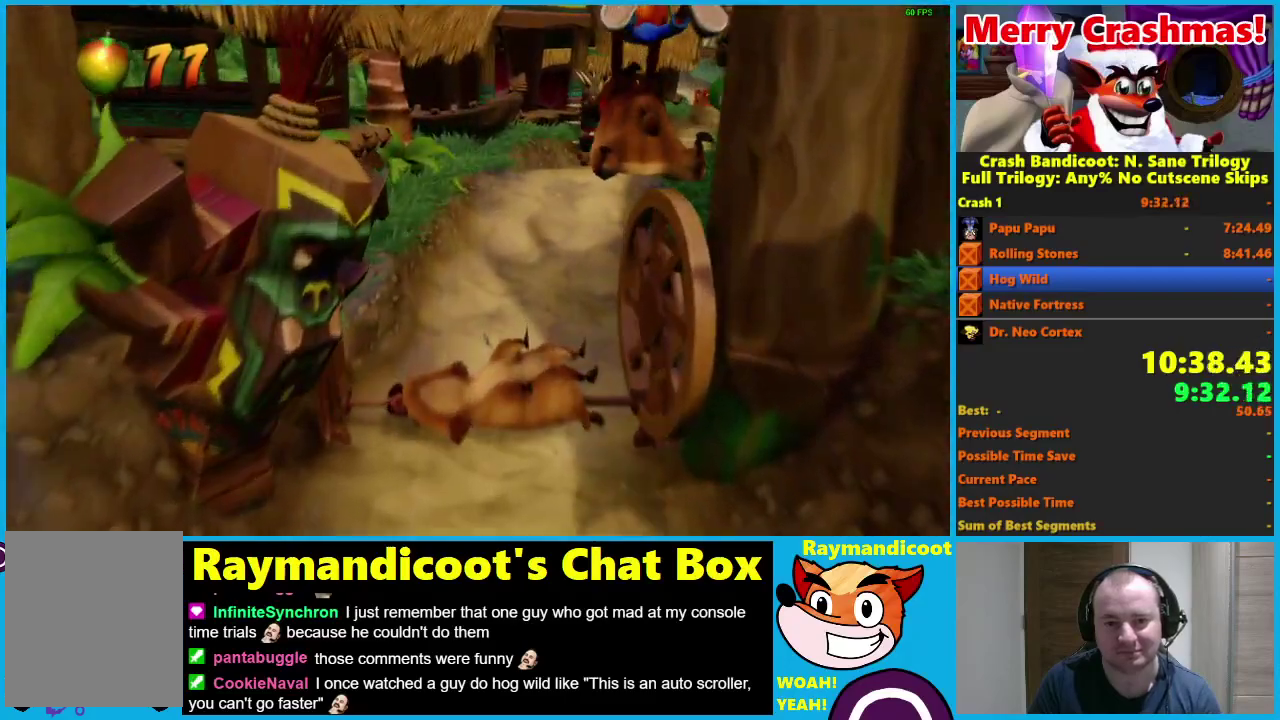
{"buttons": ["A"], "left_stick": "right", "right_stick": "center", "events": [[250, "A", "up"], [417, "A", "down"]]}
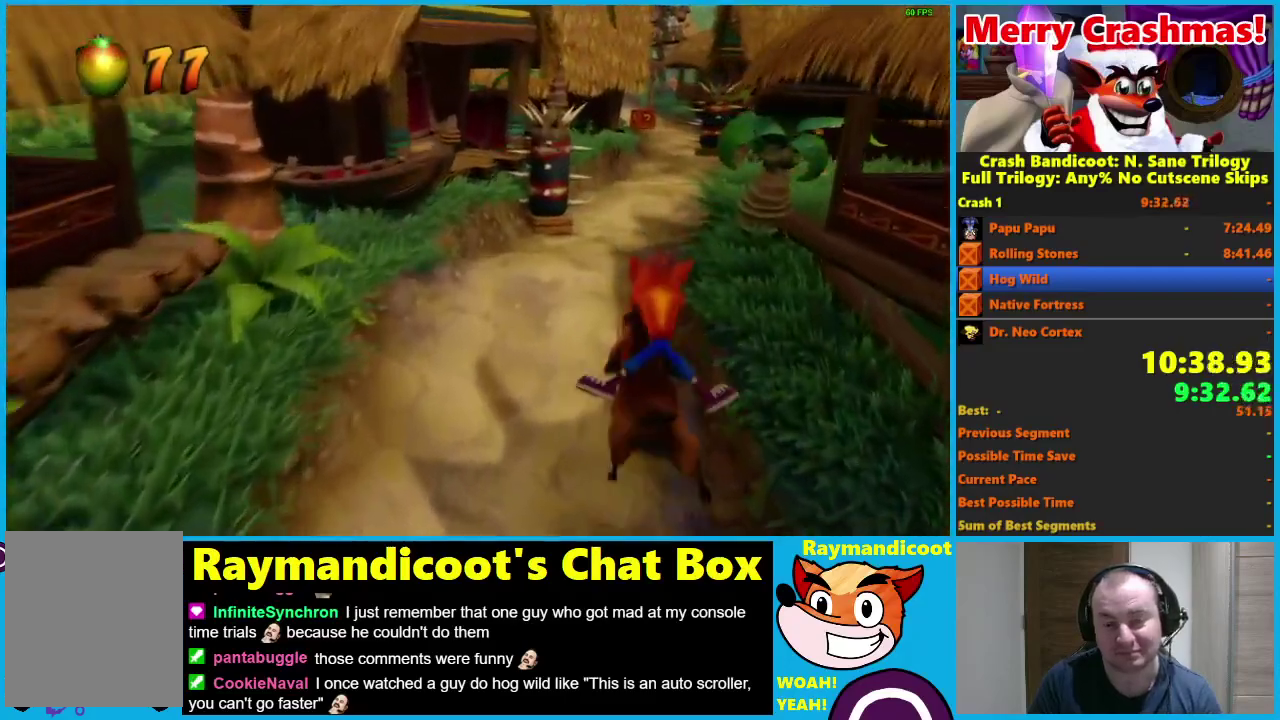
{"buttons": ["A"], "left_stick": "left", "right_stick": "center", "events": [[267, "left_stick", "center"], [333, "left_stick", "left"]]}
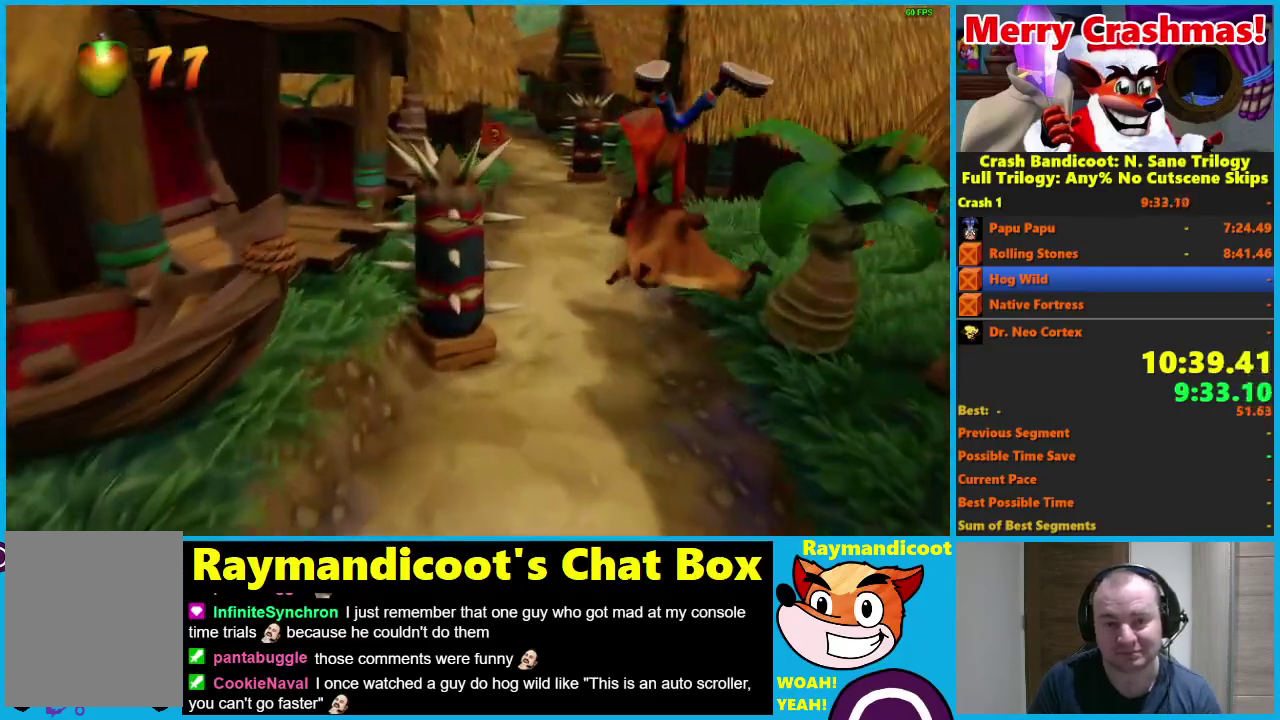
{"buttons": [], "left_stick": "left", "right_stick": "center", "events": [[17, "A", "up"], [133, "A", "down"], [233, "A", "up"]]}
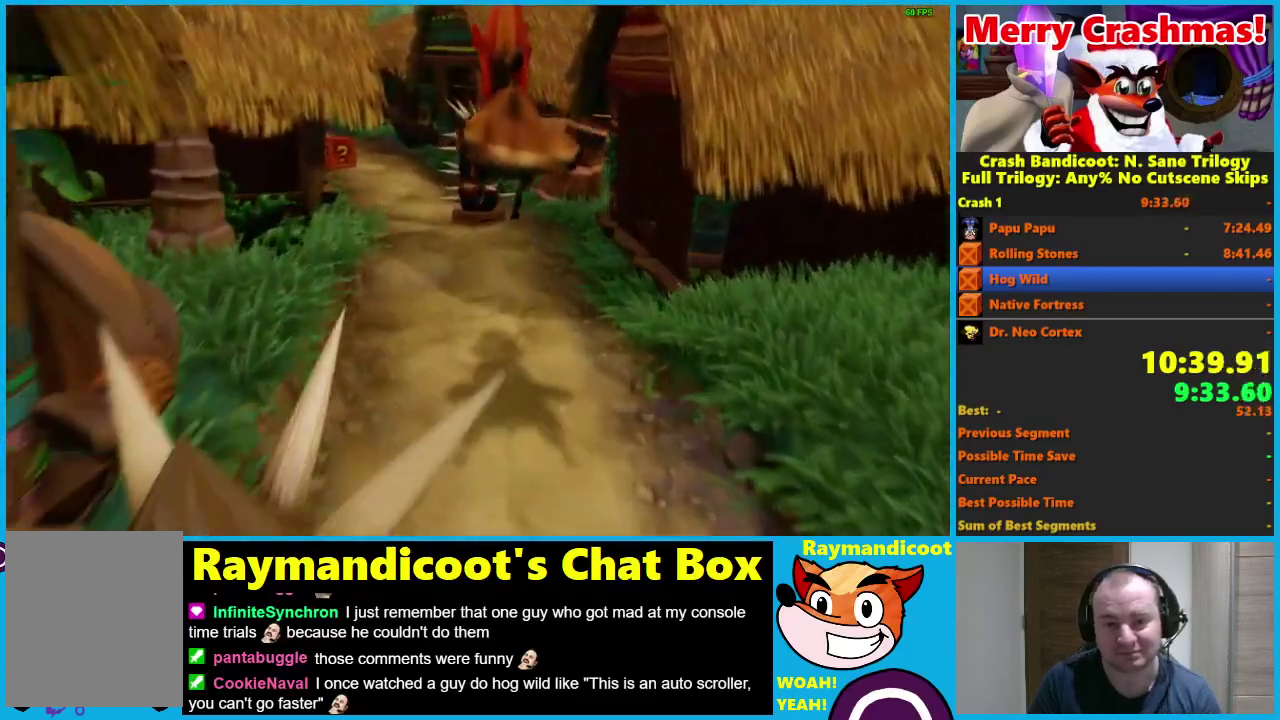
{"buttons": [], "left_stick": "left", "right_stick": "center", "events": [[267, "A", "down"], [367, "A", "up"]]}
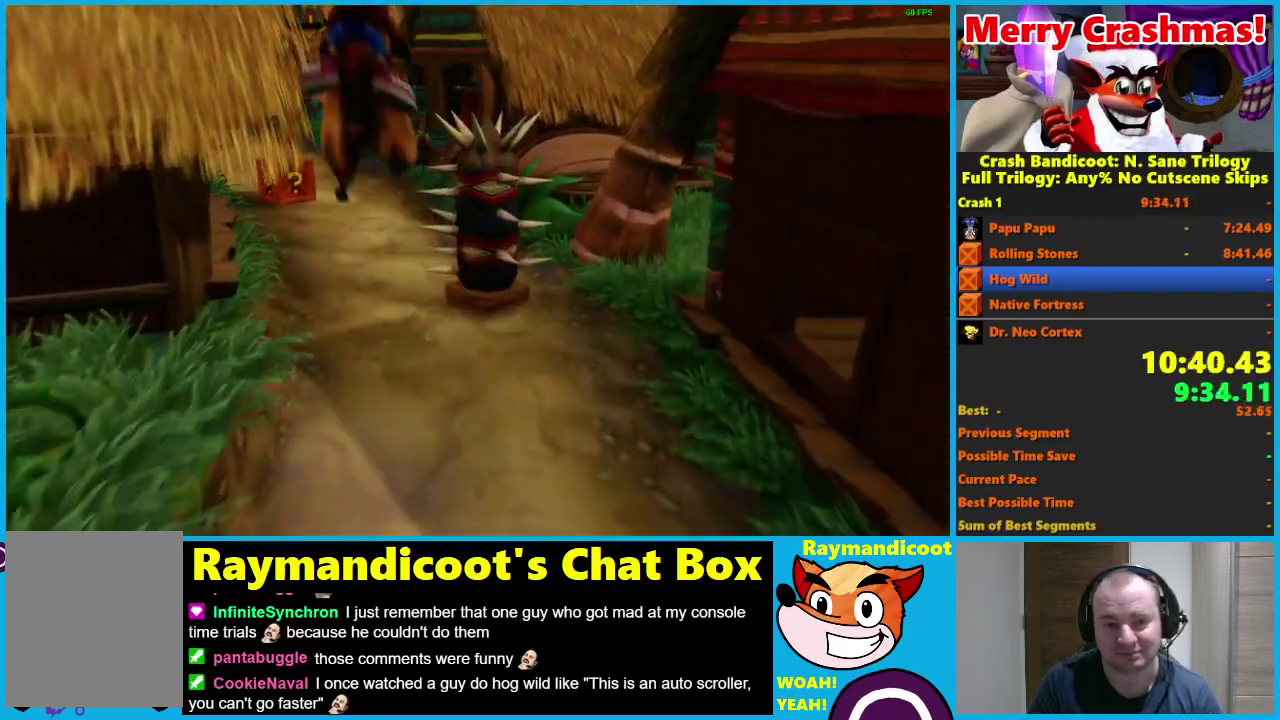
{"buttons": [], "left_stick": "left", "right_stick": "center", "events": []}
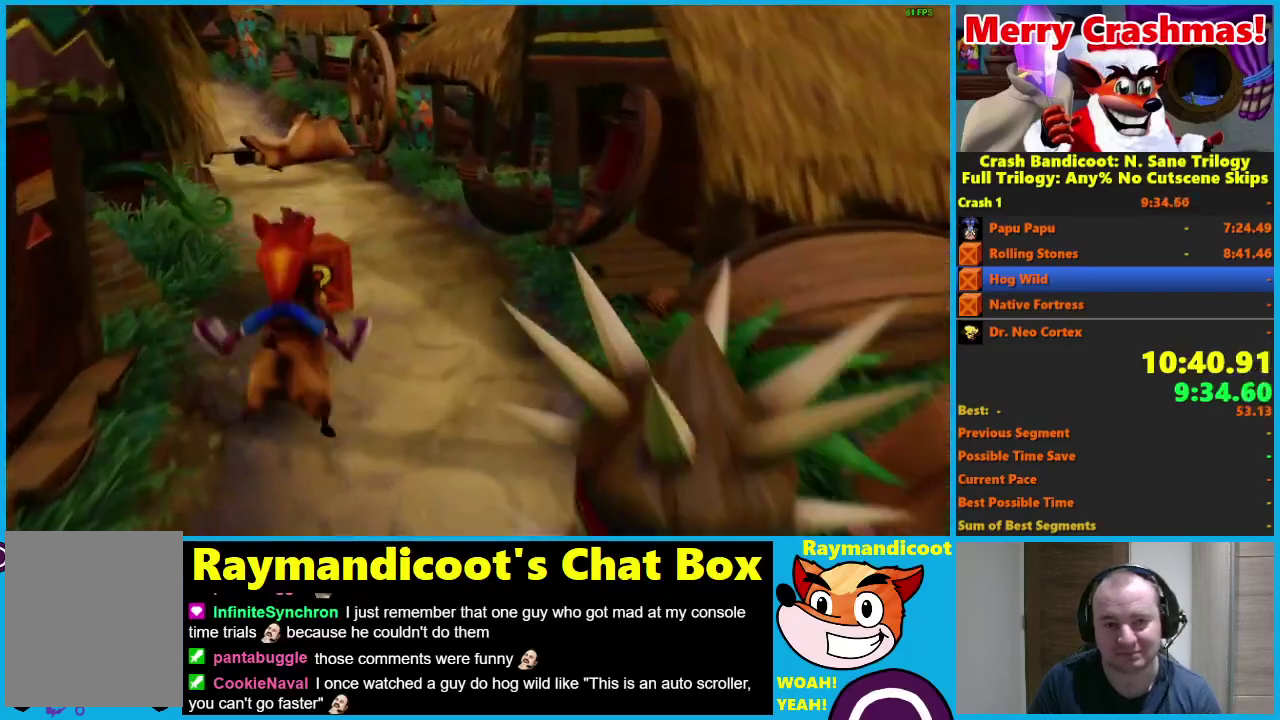
{"buttons": [], "left_stick": "left", "right_stick": "center", "events": []}
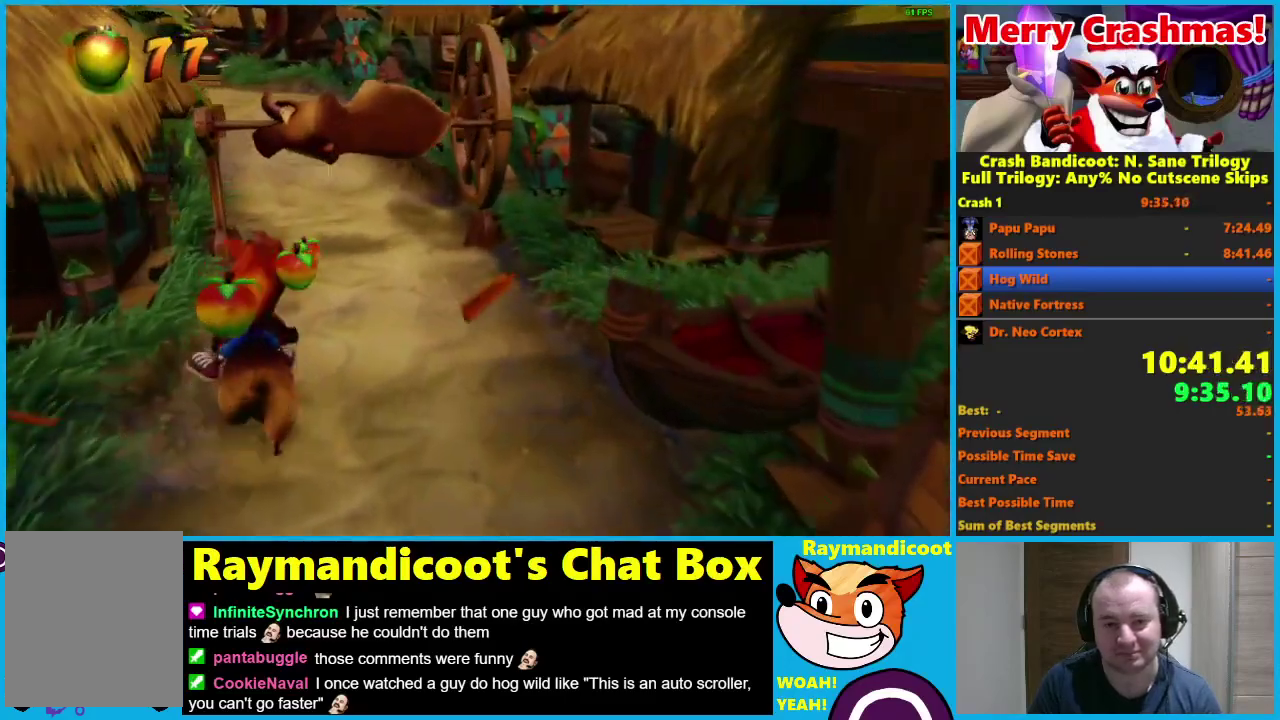
{"buttons": [], "left_stick": "left", "right_stick": "center", "events": []}
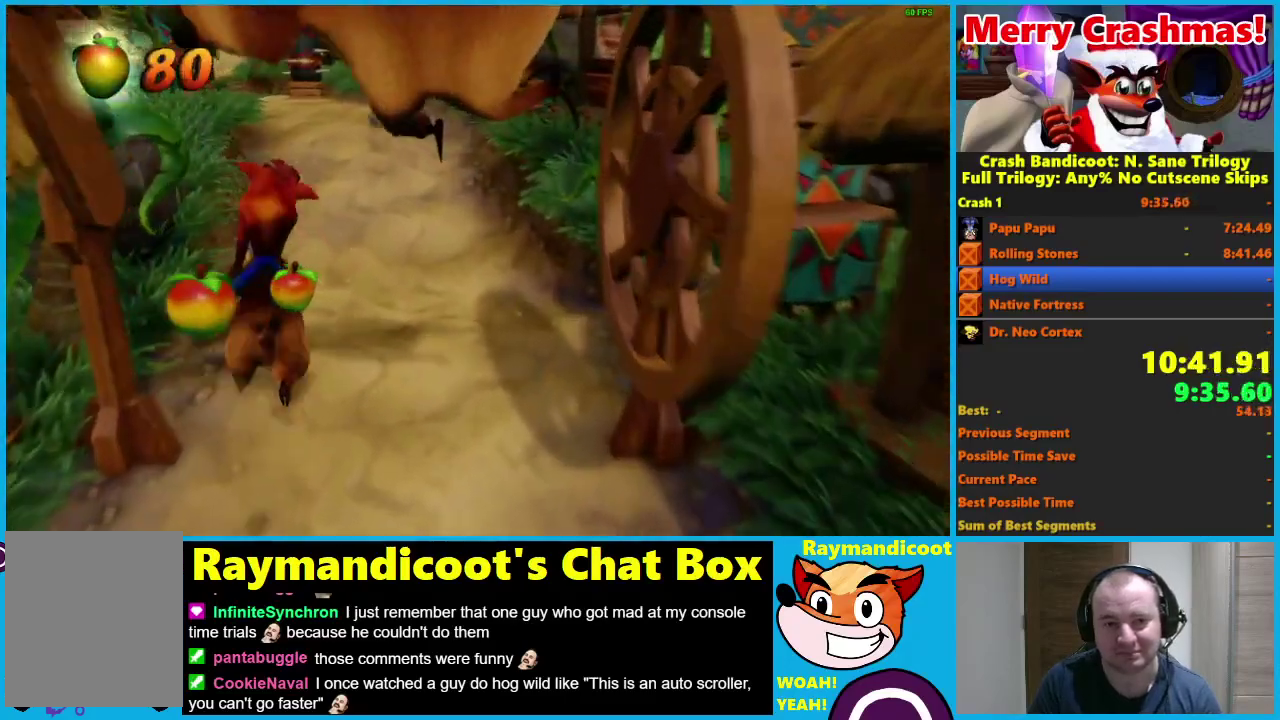
{"buttons": ["A"], "left_stick": "left", "right_stick": "center", "events": [[100, "A", "down"]]}
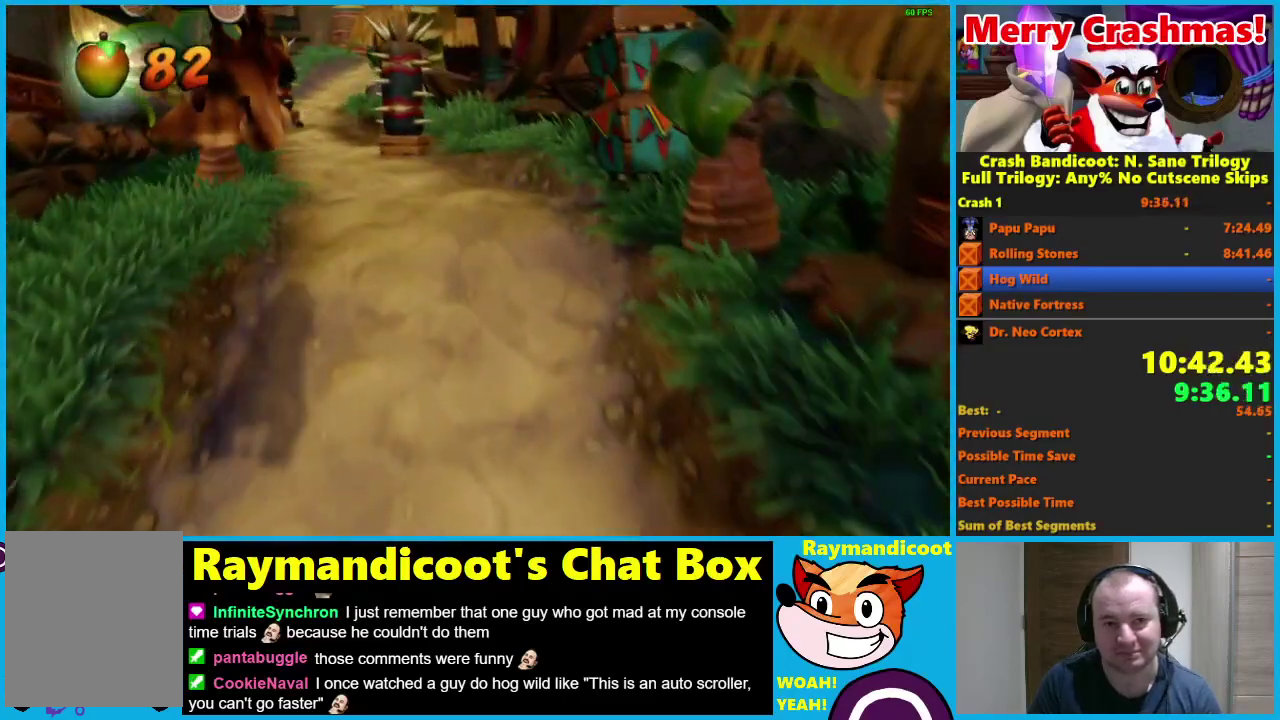
{"buttons": ["A"], "left_stick": "right", "right_stick": "center", "events": [[200, "A", "up"], [217, "left_stick", "right"], [300, "A", "down"]]}
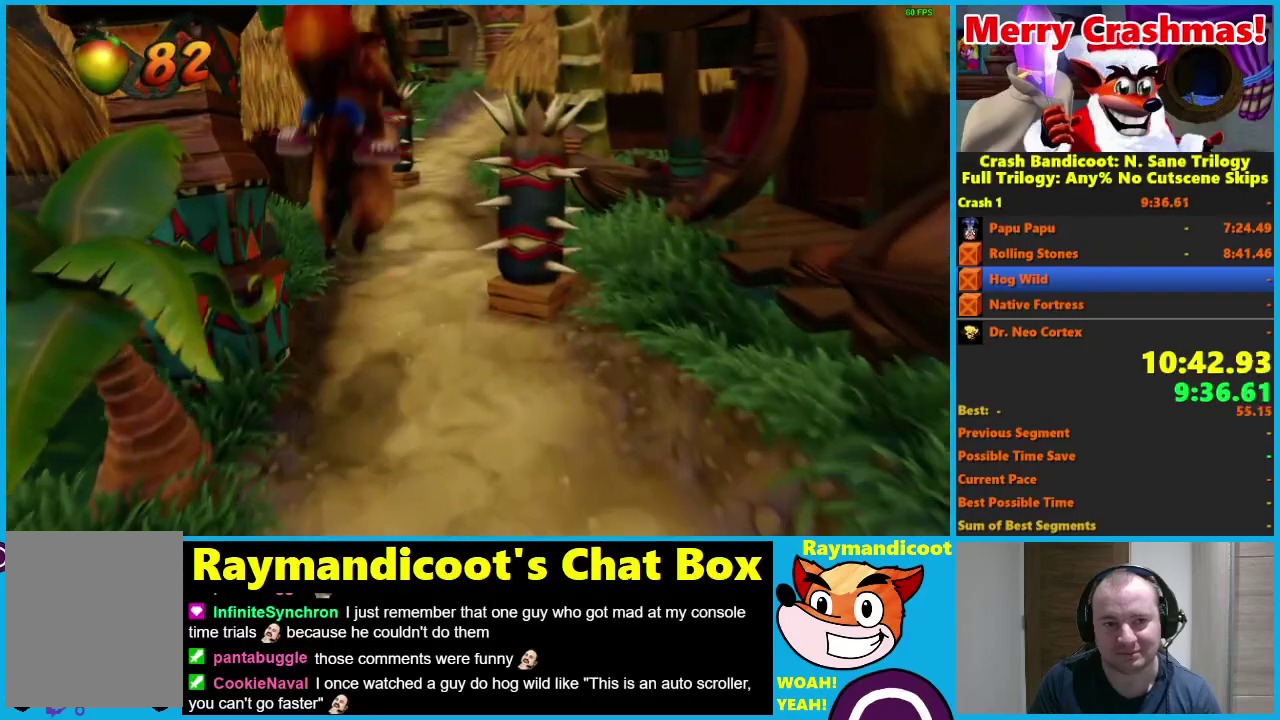
{"buttons": ["A"], "left_stick": "right", "right_stick": "center", "events": []}
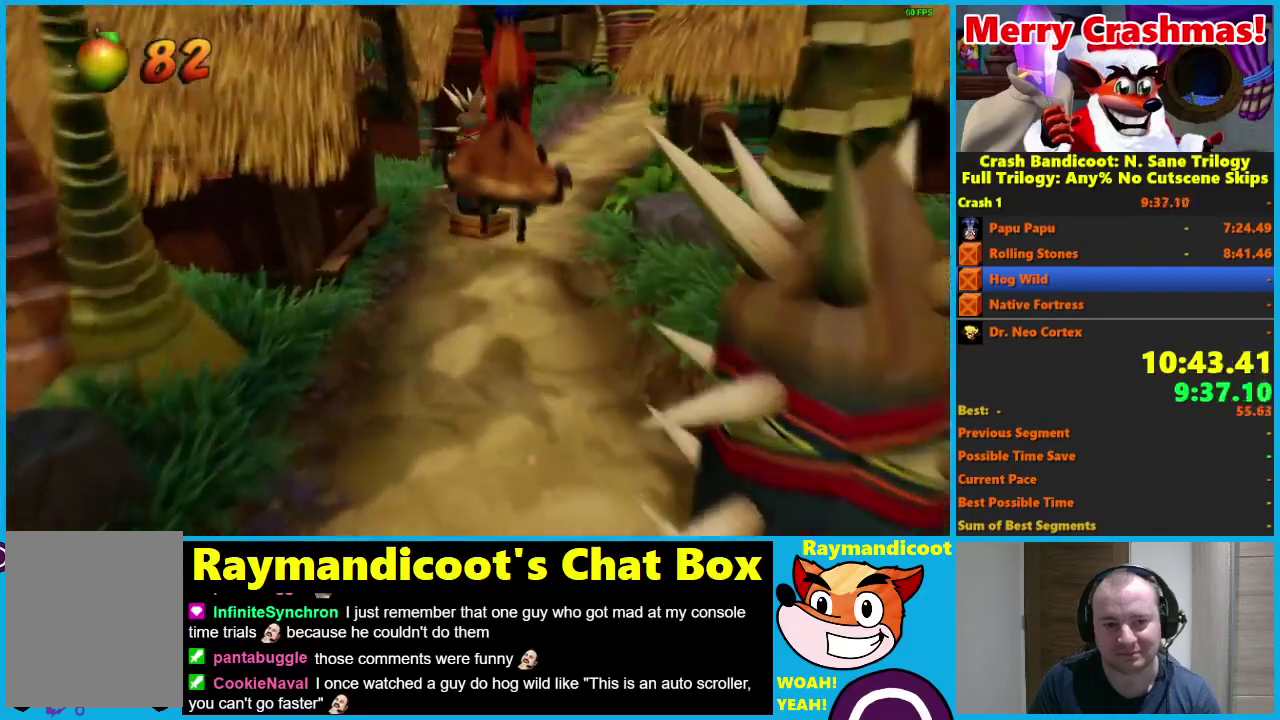
{"buttons": ["A"], "left_stick": "right", "right_stick": "center", "events": [[33, "A", "up"], [133, "A", "down"]]}
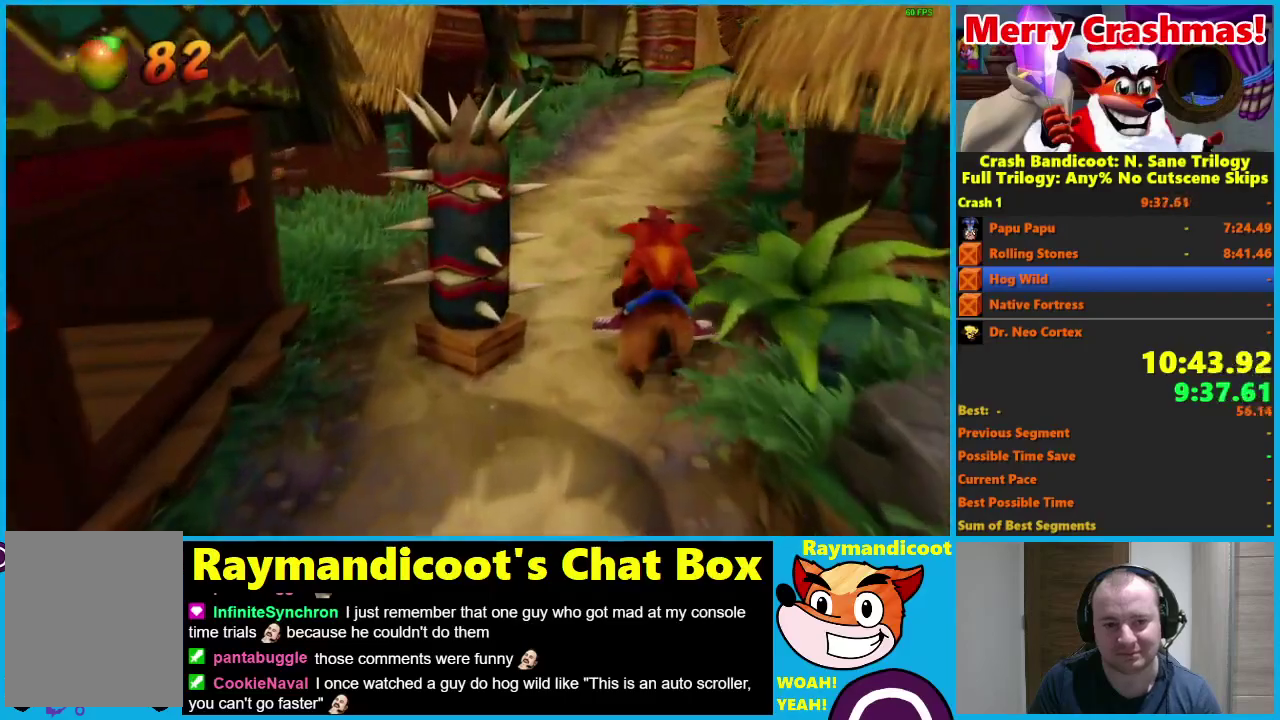
{"buttons": ["A"], "left_stick": "center", "right_stick": "center", "events": [[33, "A", "up"], [83, "A", "down"], [250, "left_stick", "left"], [400, "left_stick", "center"]]}